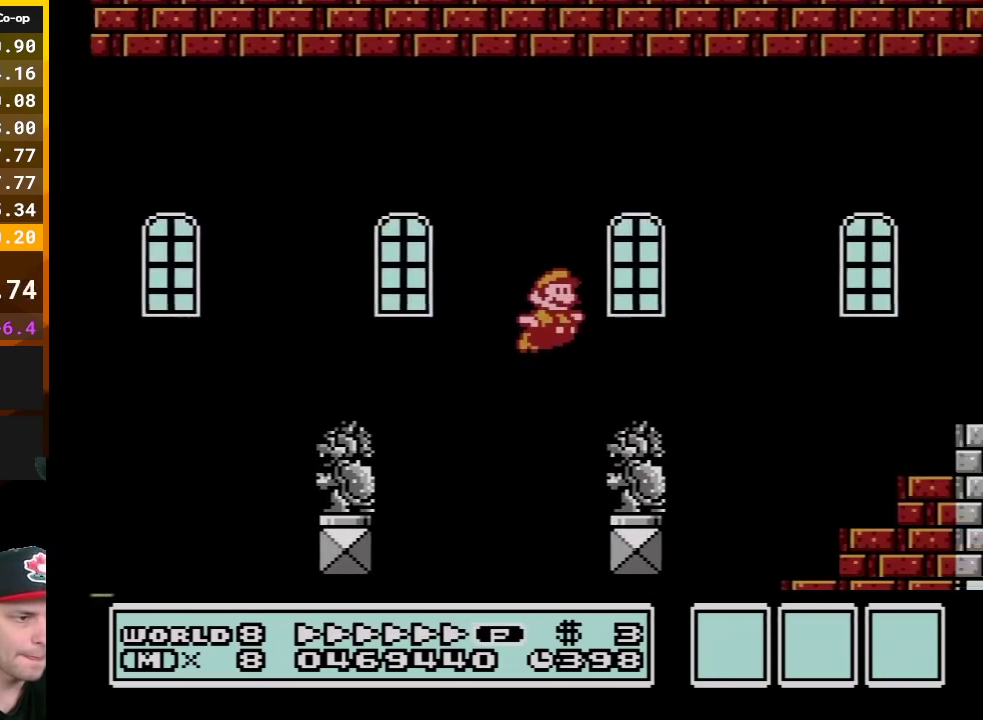
Gameplay with a controller (Nintendo layout); each line is a JSON object with the inputs held at the frame after it. "events" lists button and stick changes between this image and that frame as [ms after this image, input, new state], when the widget could be followed in between. Not read: L3 R3.
{"buttons": ["A", "B", "DPAD_RIGHT"], "events": [[200, "A", "down"]]}
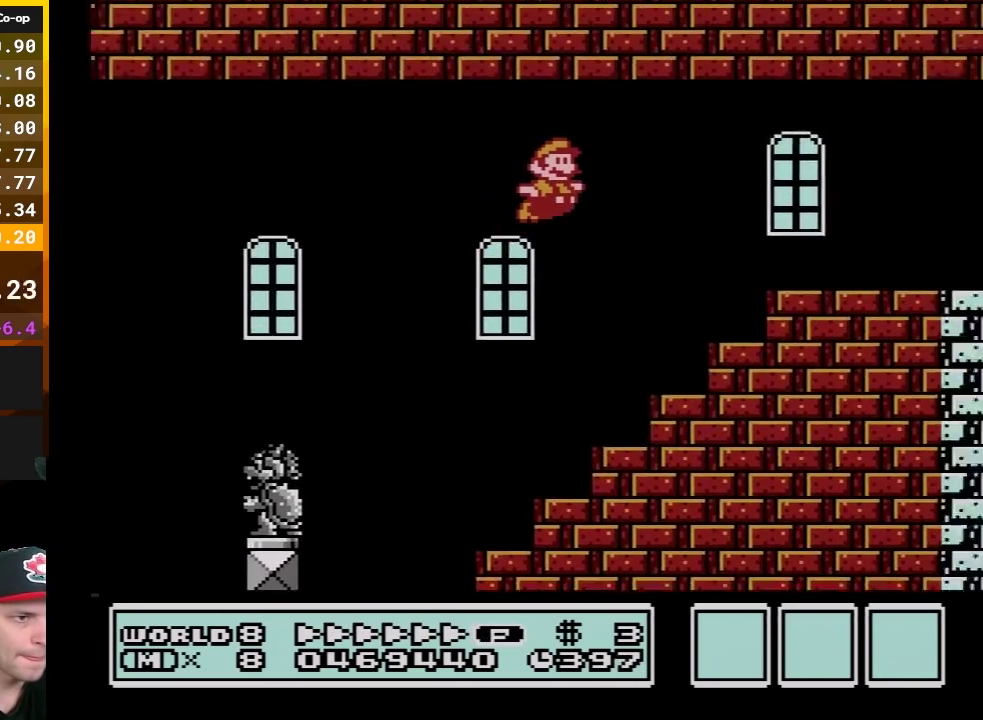
{"buttons": ["B", "DPAD_RIGHT"], "events": [[17, "A", "up"]]}
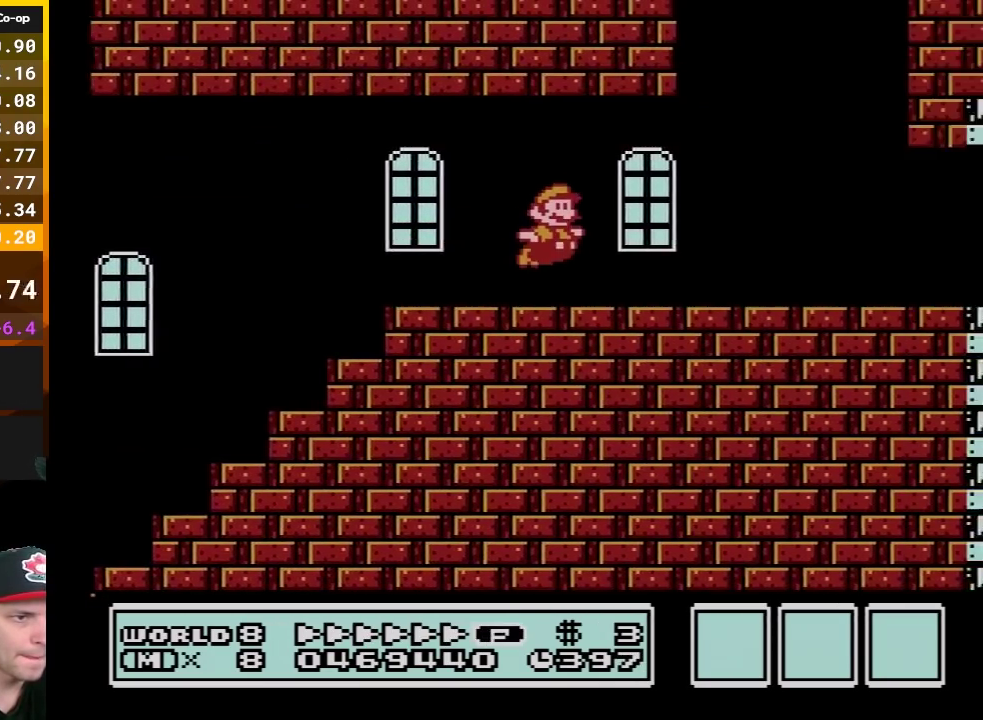
{"buttons": ["B", "DPAD_RIGHT"], "events": [[17, "A", "down"], [83, "A", "up"]]}
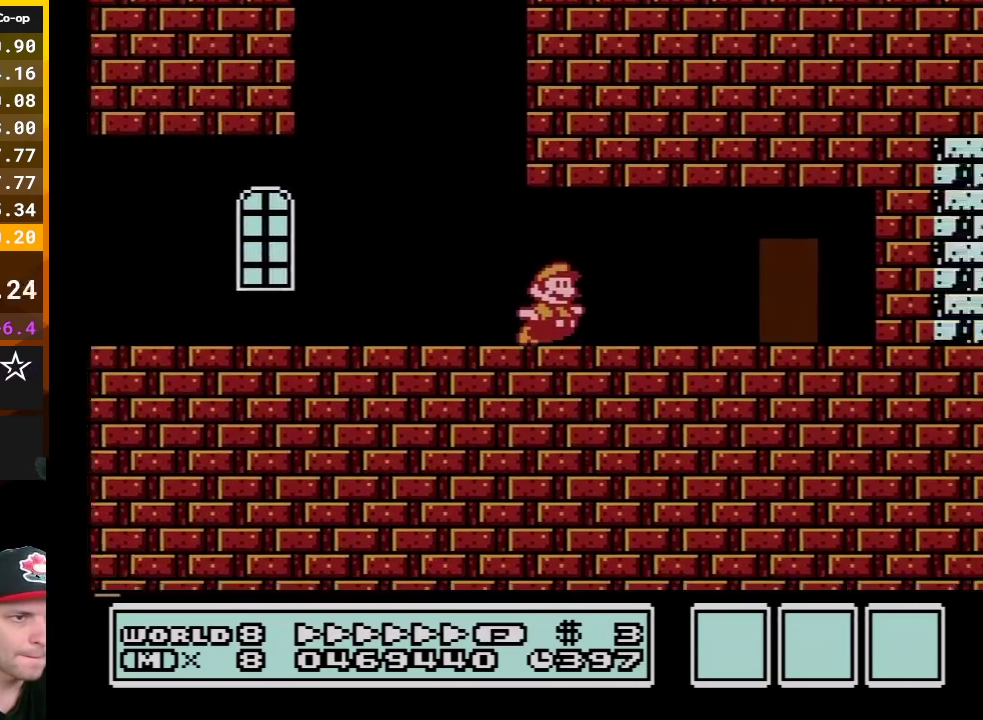
{"buttons": ["B", "DPAD_RIGHT"], "events": [[183, "DPAD_DOWN", "down"], [183, "DPAD_RIGHT", "up"], [233, "A", "down"], [267, "DPAD_RIGHT", "down"], [300, "DPAD_DOWN", "up"], [483, "A", "up"]]}
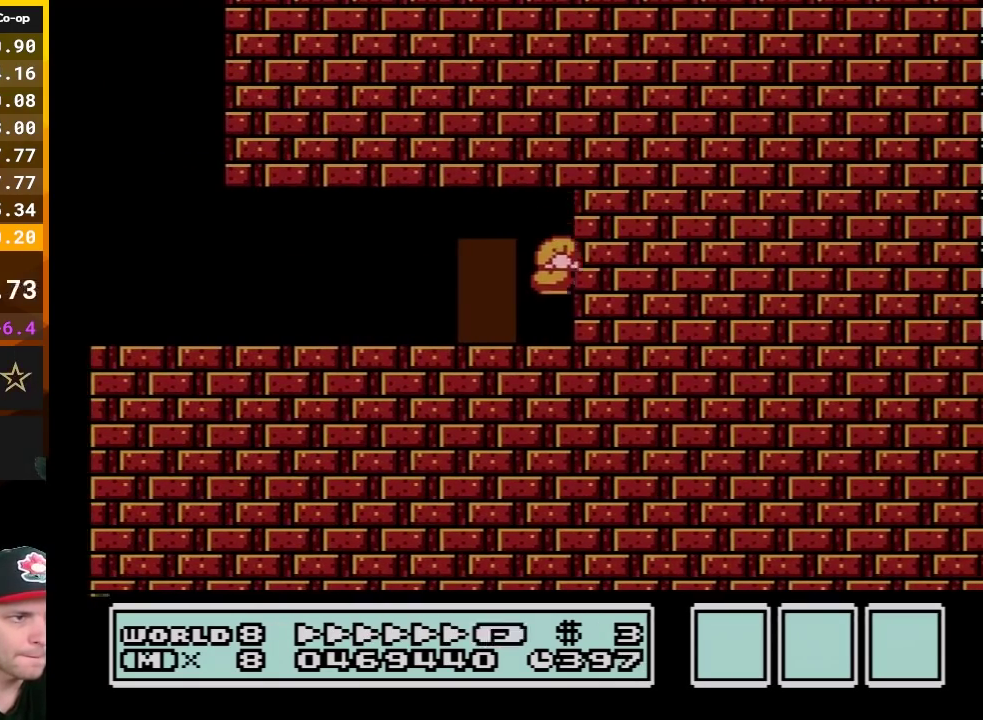
{"buttons": ["A", "B", "DPAD_LEFT"], "events": [[83, "DPAD_RIGHT", "up"], [150, "DPAD_LEFT", "down"], [417, "A", "down"]]}
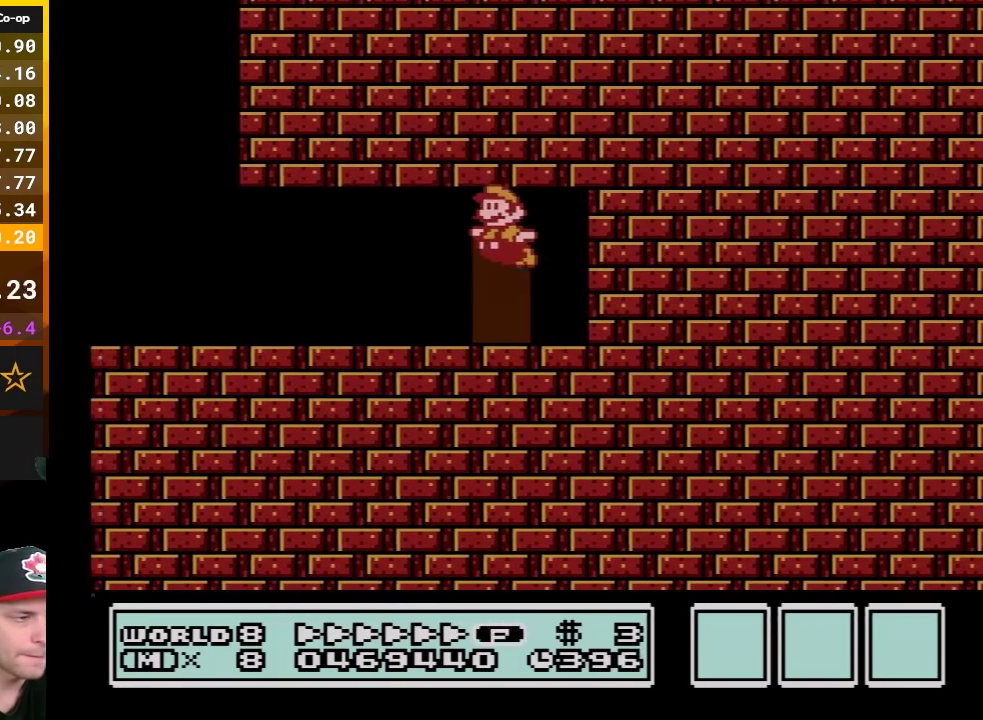
{"buttons": ["A", "B", "DPAD_LEFT"], "events": [[117, "A", "up"], [383, "A", "down"]]}
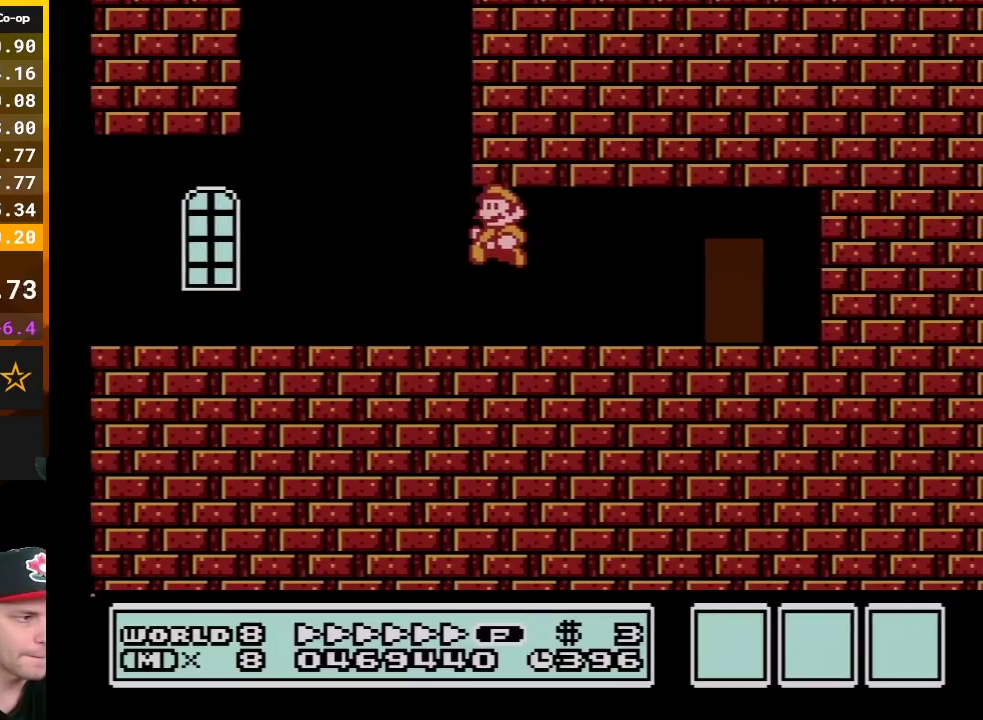
{"buttons": ["B"], "events": [[17, "A", "up"], [83, "DPAD_LEFT", "up"], [167, "DPAD_RIGHT", "down"], [483, "DPAD_RIGHT", "up"]]}
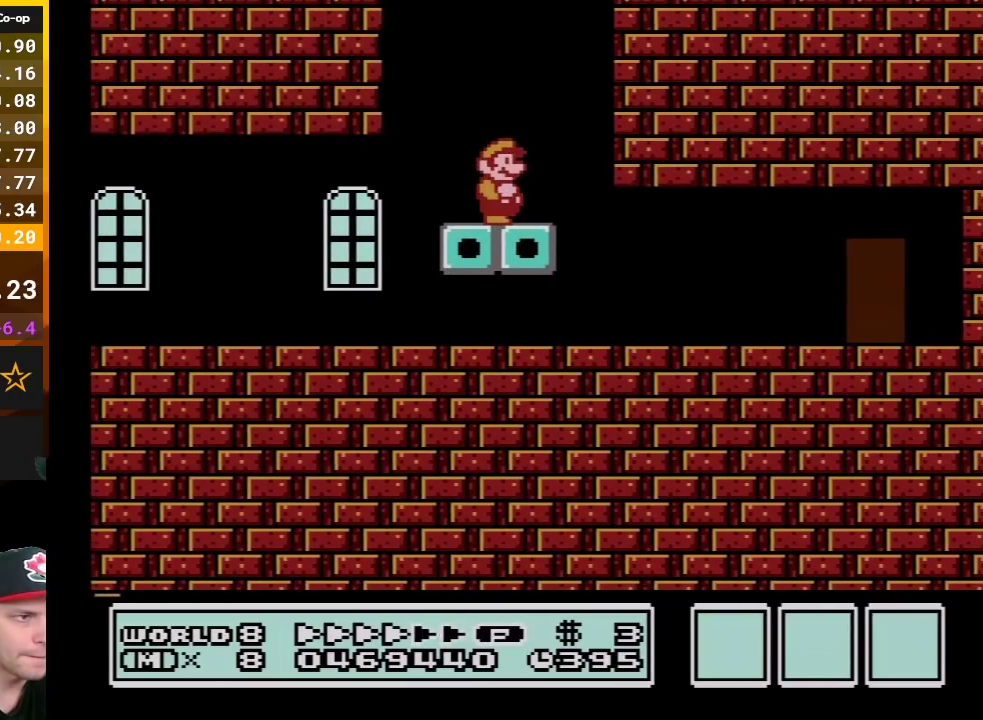
{"buttons": ["B"], "events": [[17, "B", "up"], [83, "B", "down"]]}
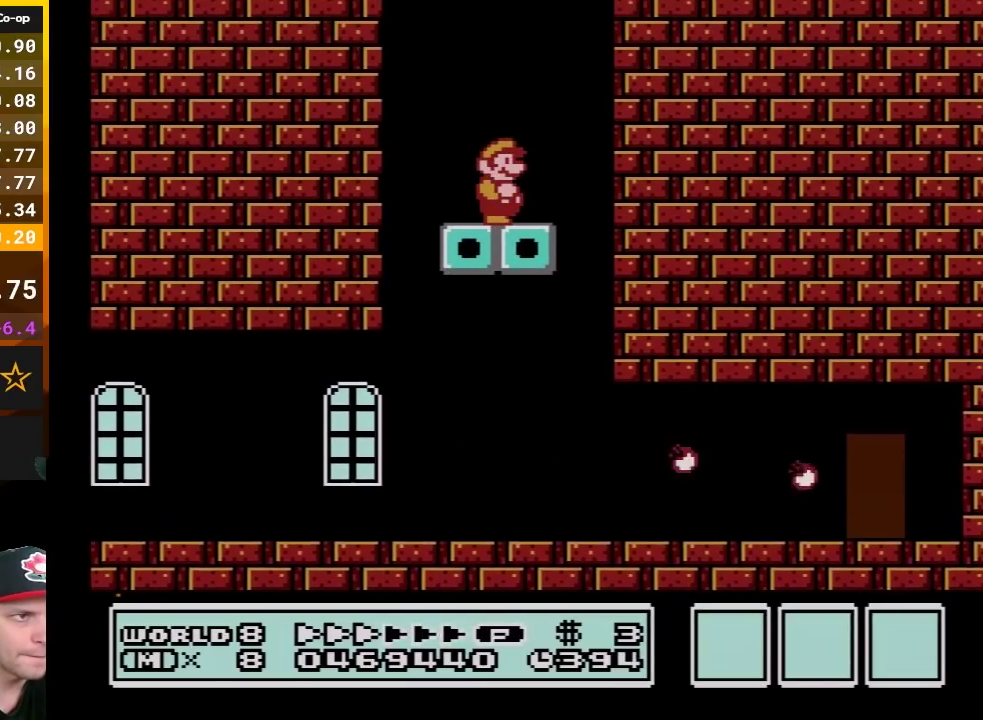
{"buttons": ["B", "DPAD_RIGHT"], "events": [[350, "DPAD_RIGHT", "down"]]}
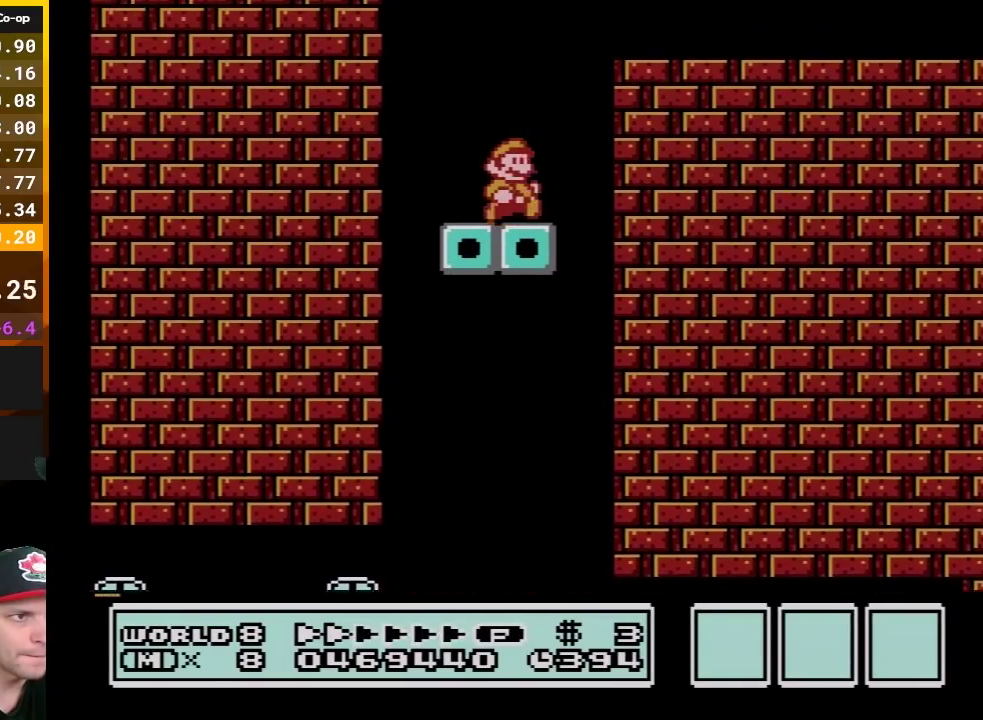
{"buttons": ["B", "DPAD_RIGHT"], "events": [[83, "A", "down"], [333, "A", "up"]]}
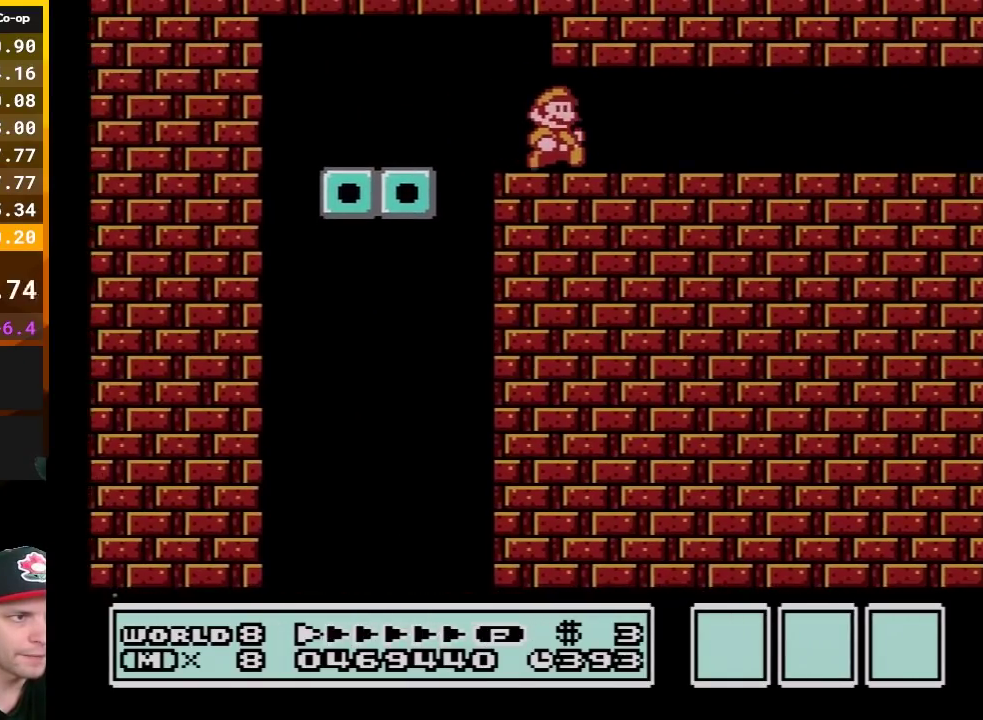
{"buttons": ["B", "DPAD_RIGHT"], "events": []}
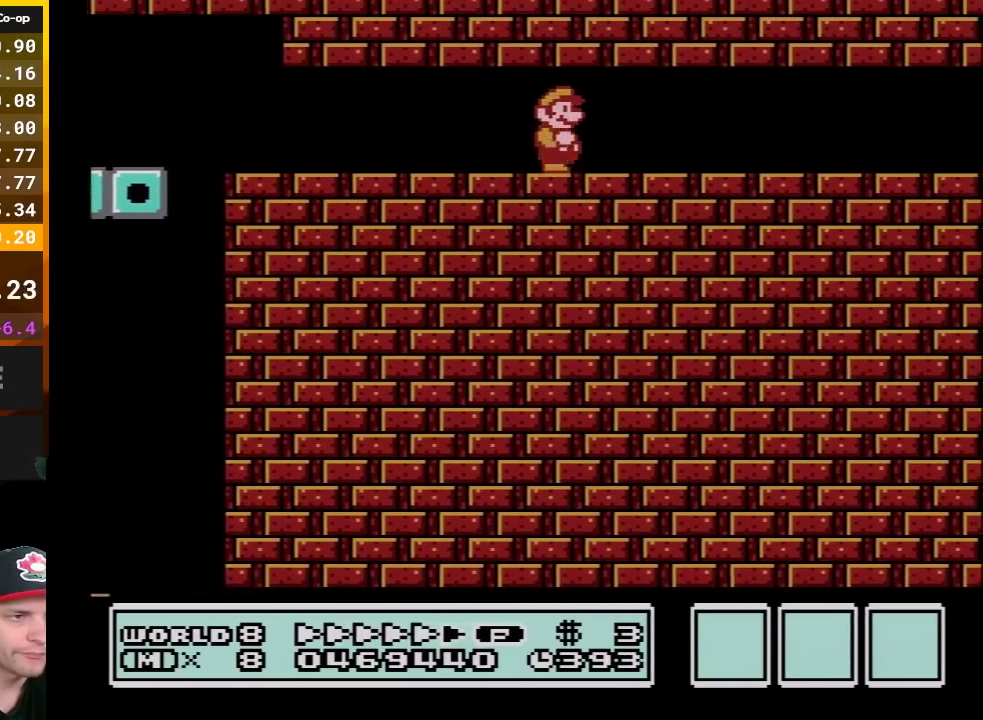
{"buttons": ["B", "DPAD_RIGHT"], "events": []}
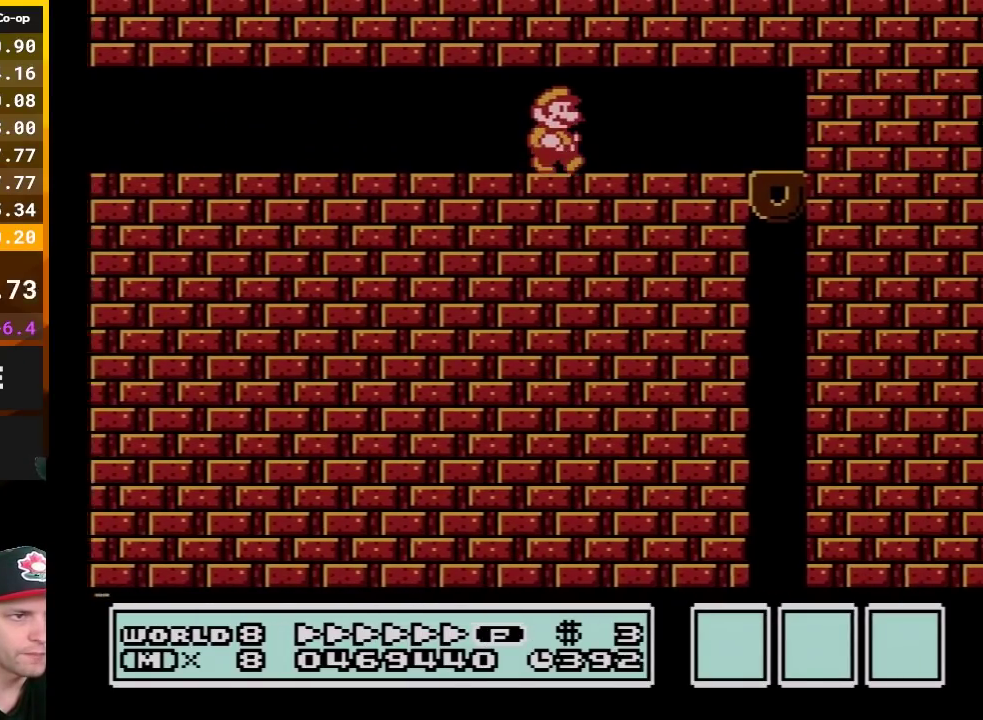
{"buttons": ["B", "DPAD_RIGHT"], "events": []}
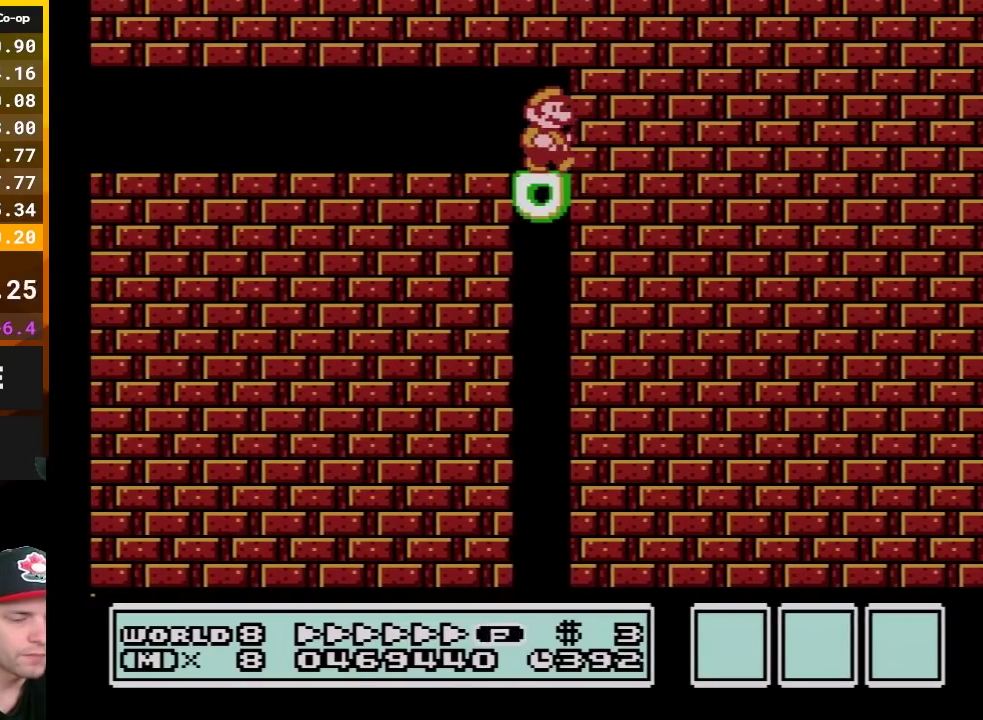
{"buttons": ["B", "DPAD_RIGHT"], "events": []}
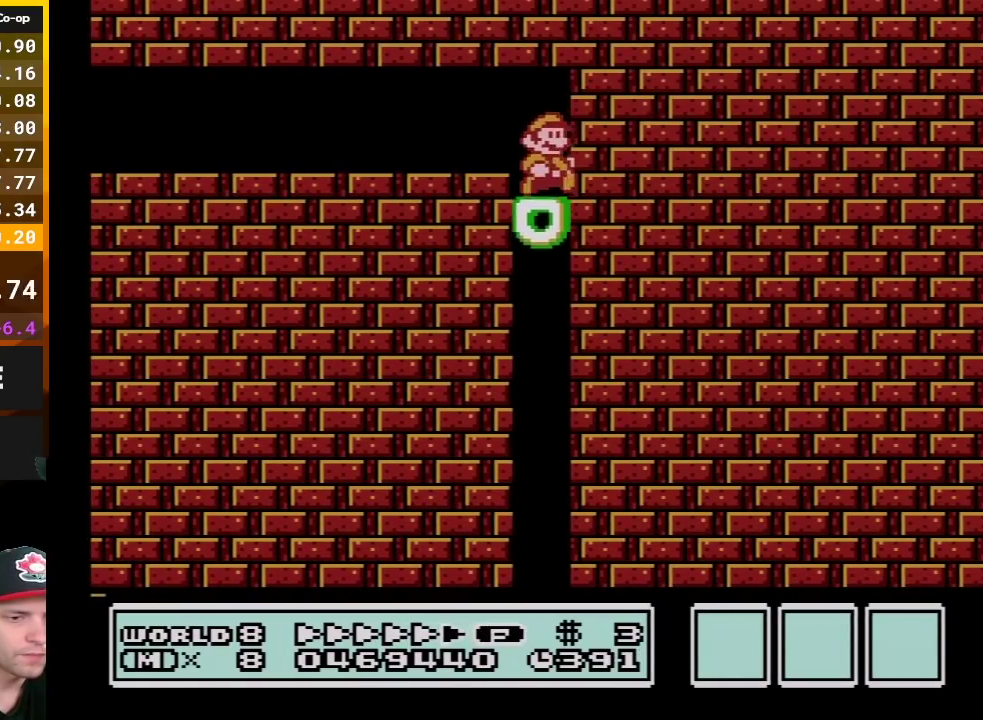
{"buttons": ["B", "DPAD_RIGHT"], "events": []}
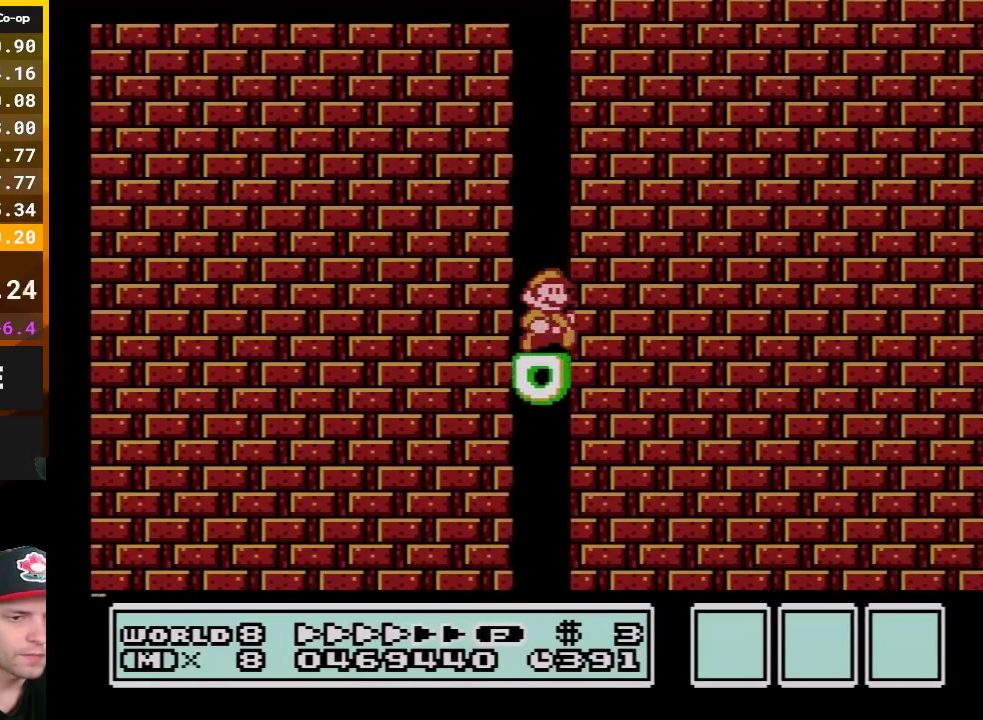
{"buttons": ["B", "DPAD_RIGHT"], "events": []}
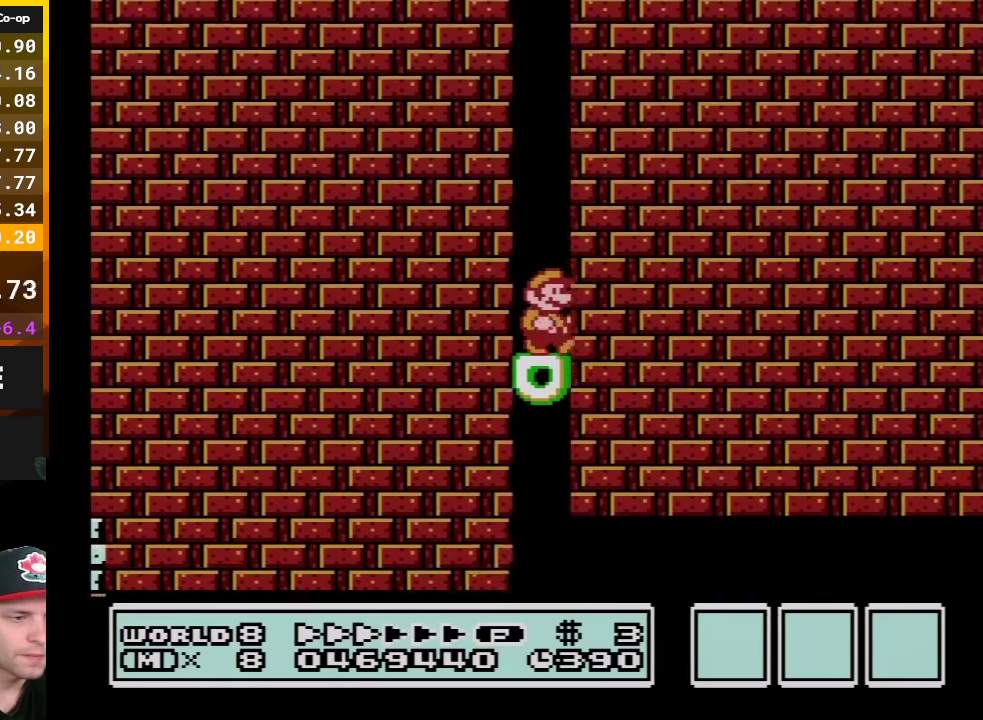
{"buttons": ["B", "DPAD_RIGHT"], "events": []}
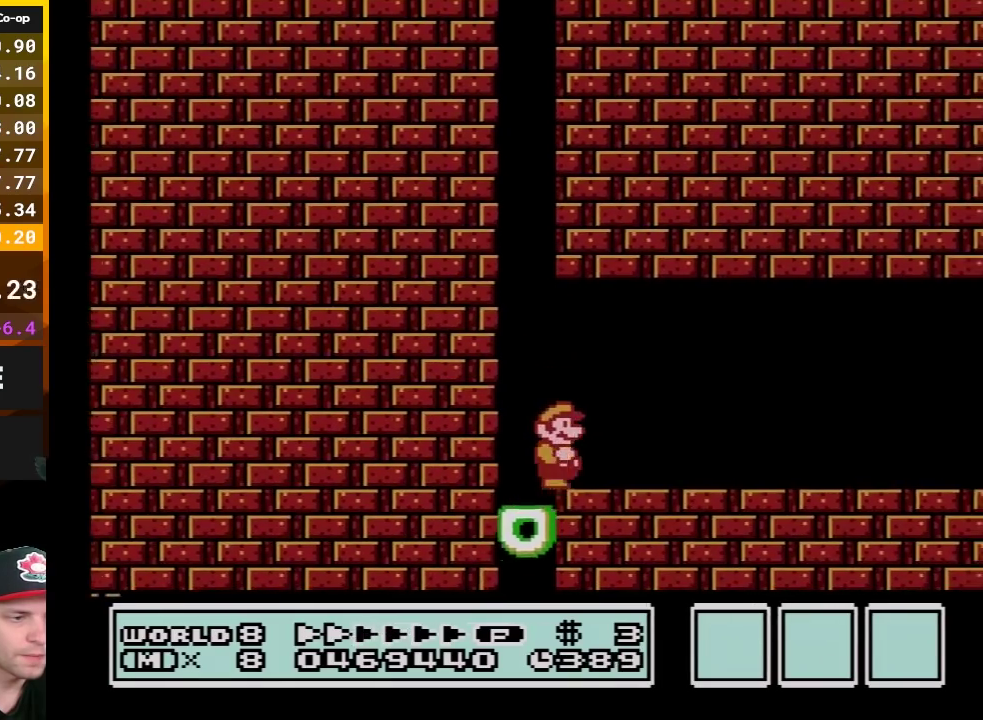
{"buttons": ["B", "DPAD_RIGHT"], "events": []}
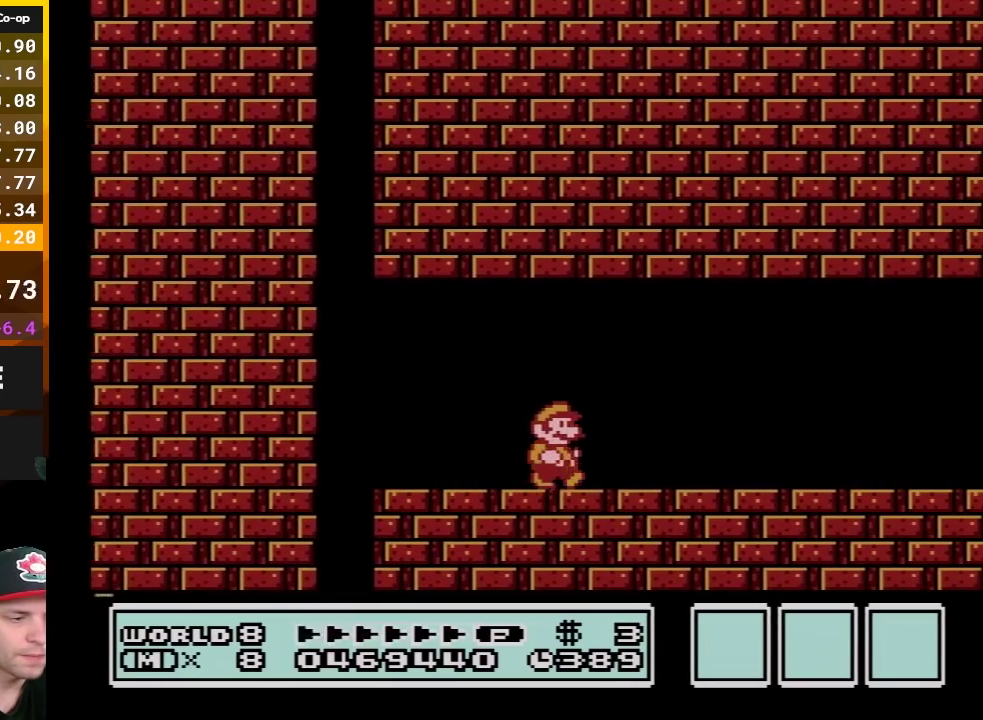
{"buttons": ["B", "DPAD_RIGHT"], "events": []}
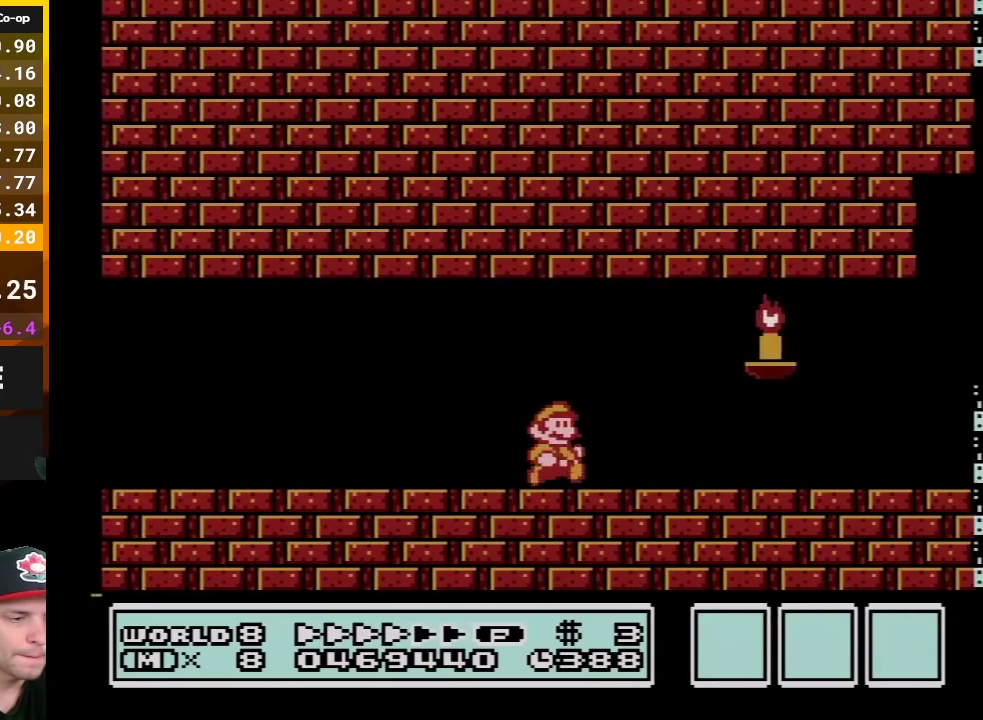
{"buttons": ["B", "DPAD_RIGHT"], "events": []}
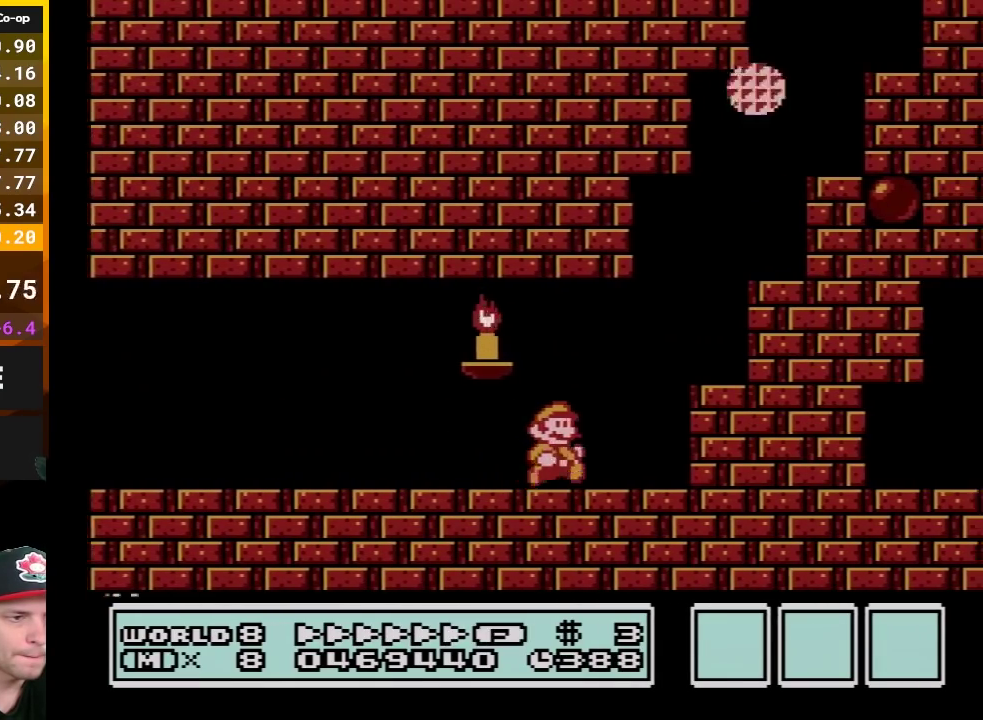
{"buttons": ["A", "B", "DPAD_RIGHT"], "events": [[133, "A", "down"]]}
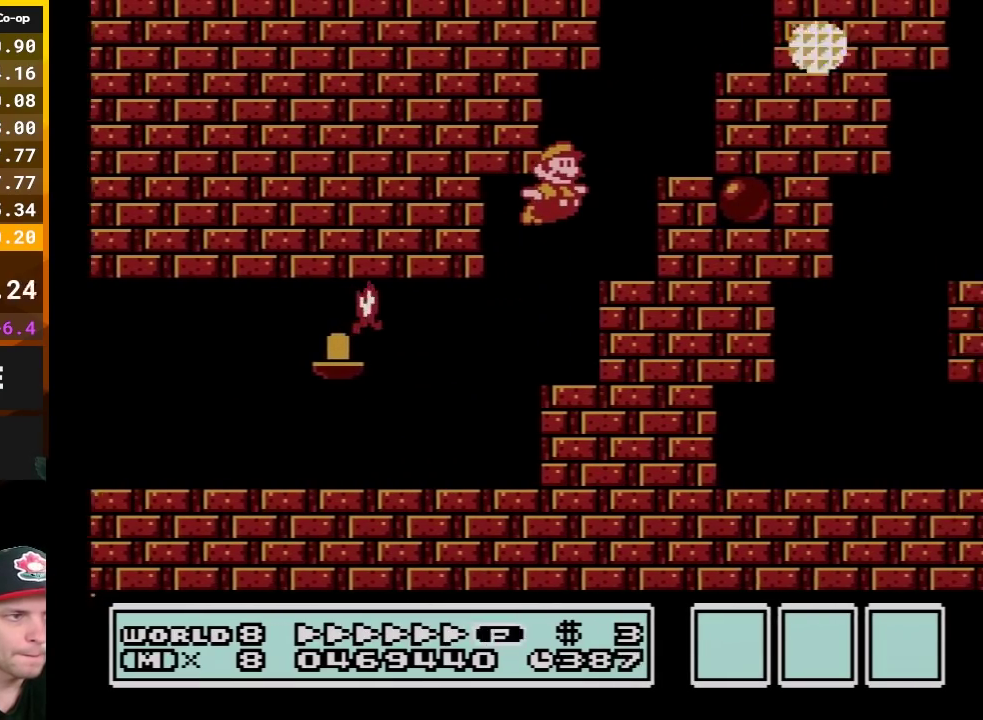
{"buttons": ["A", "B", "DPAD_RIGHT"], "events": [[300, "A", "up"], [450, "A", "down"]]}
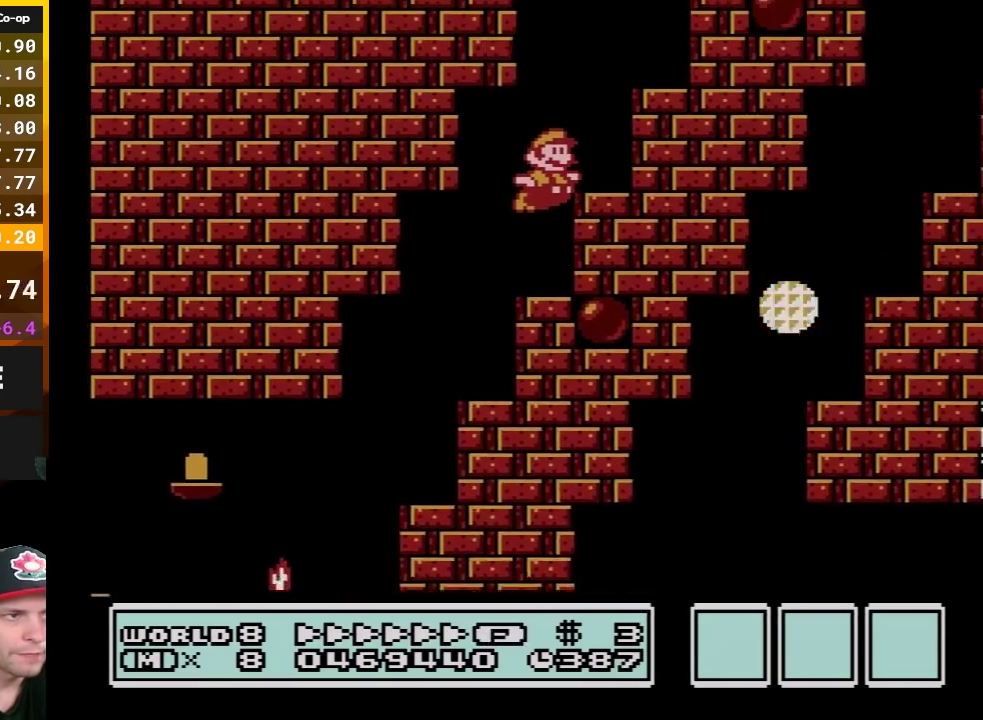
{"buttons": ["B", "DPAD_RIGHT"], "events": [[333, "A", "up"]]}
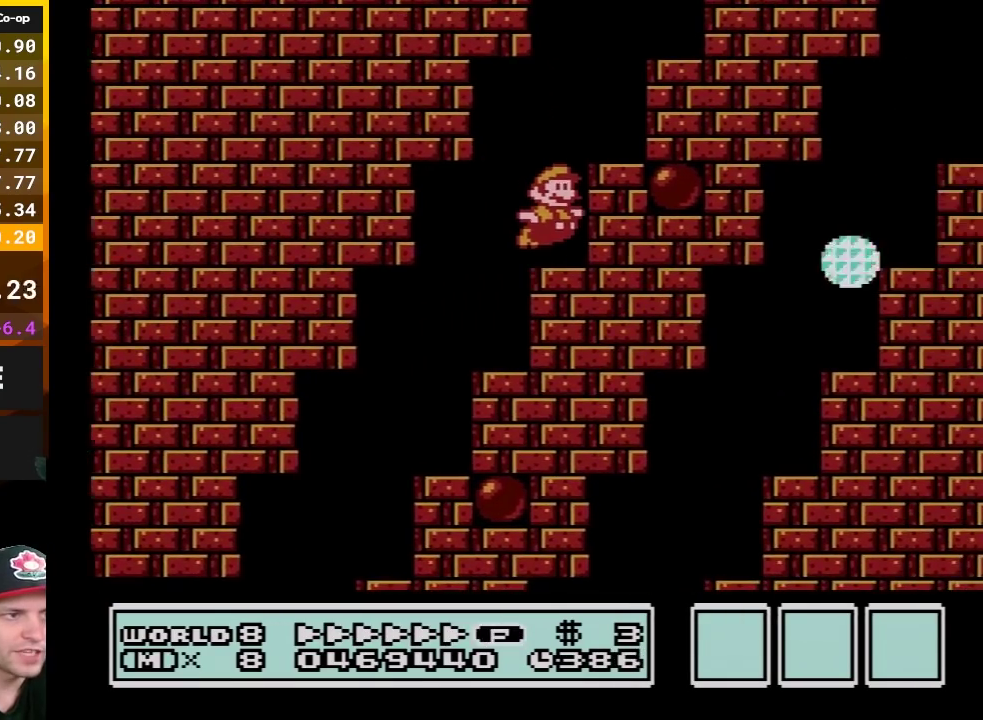
{"buttons": ["A", "B", "DPAD_RIGHT"], "events": [[183, "A", "down"]]}
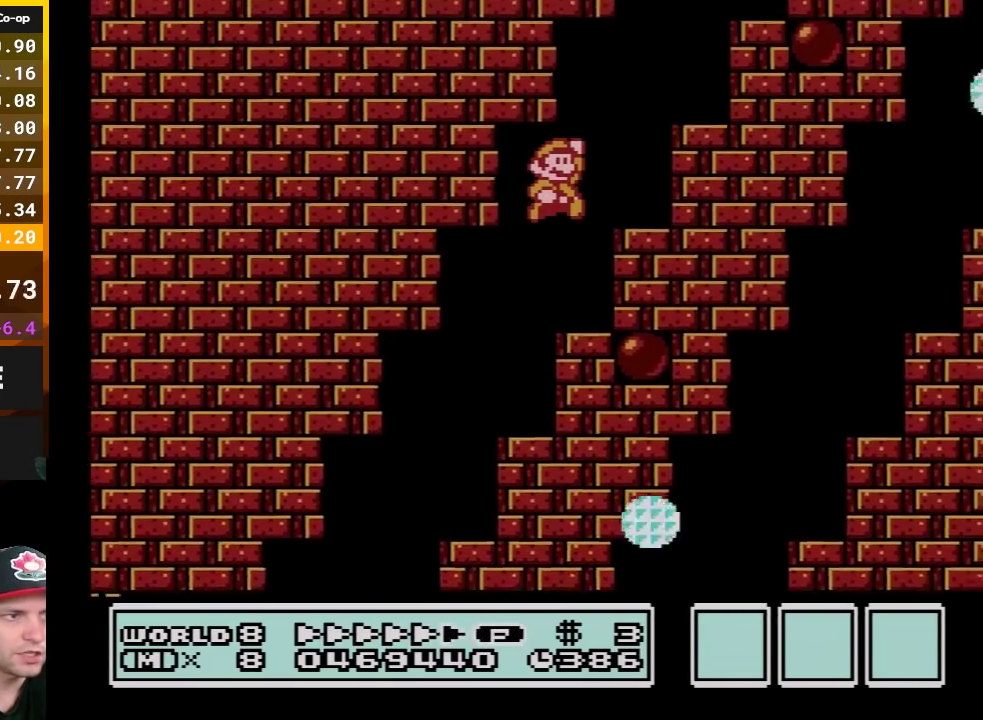
{"buttons": ["A", "B", "DPAD_RIGHT"], "events": [[117, "A", "up"], [383, "A", "down"]]}
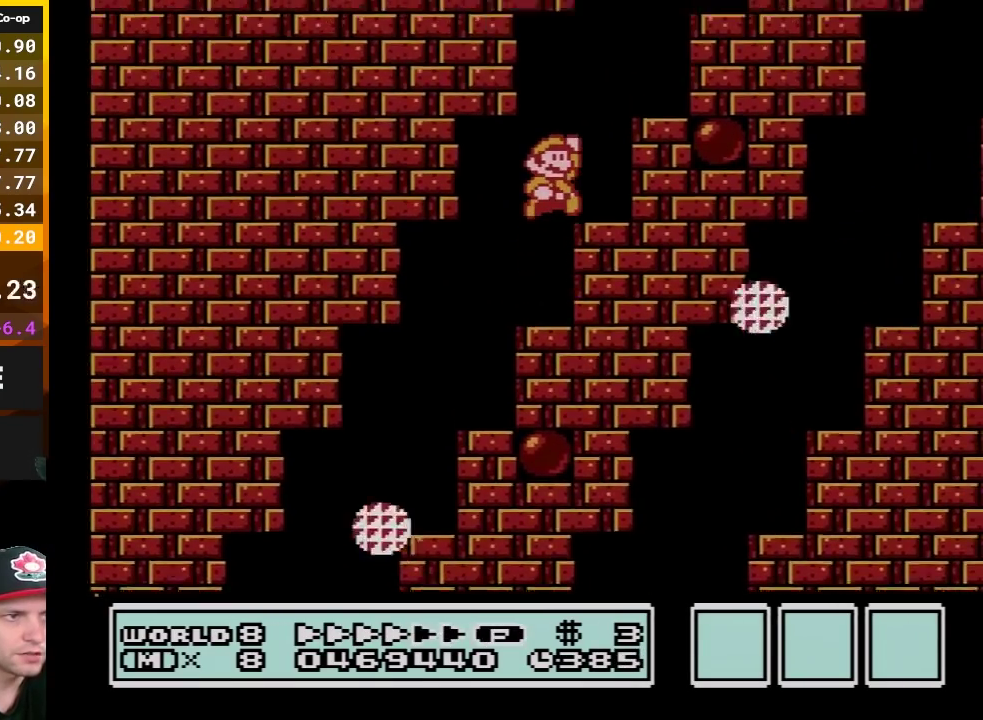
{"buttons": ["B", "DPAD_RIGHT"], "events": [[300, "A", "up"]]}